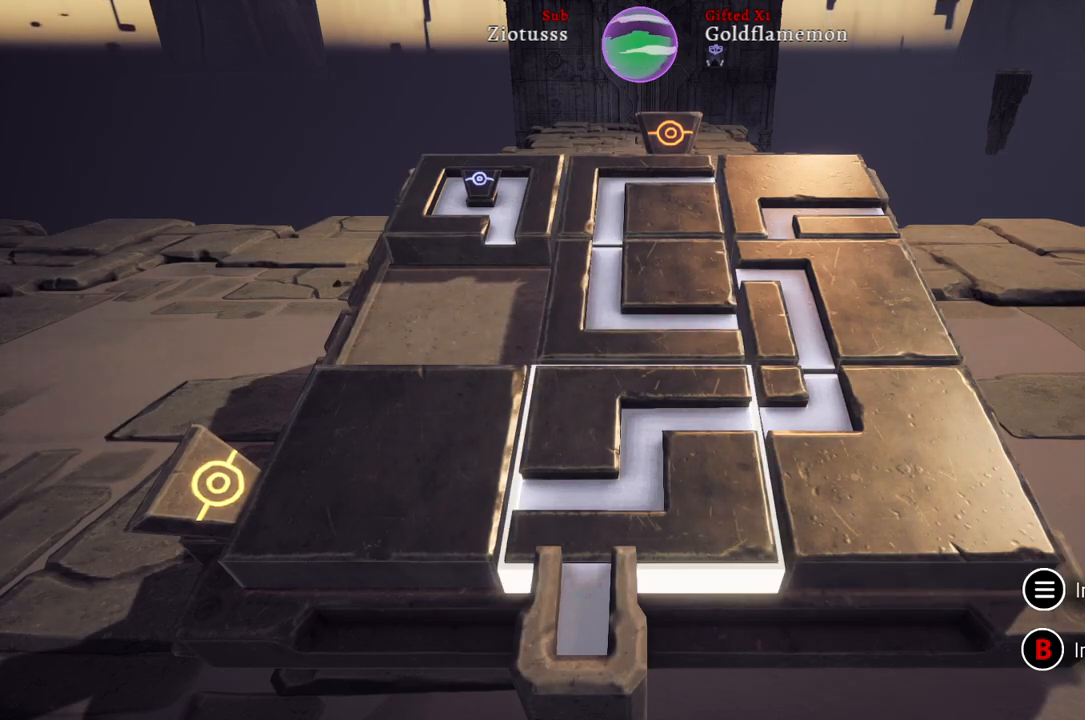
Gameplay with a controller (Xbox layout); each line is a JSON object with the inputs held at the frame after it. "events" lists button and stick changes between this image and that frame as [ms after this image, input, new state], when the widget could be followed in between.
{"buttons": [], "left_stick": "center", "right_stick": "center", "events": [[17, "left_stick", "left"], [200, "left_stick", "center"], [283, "A", "down"], [433, "A", "up"]]}
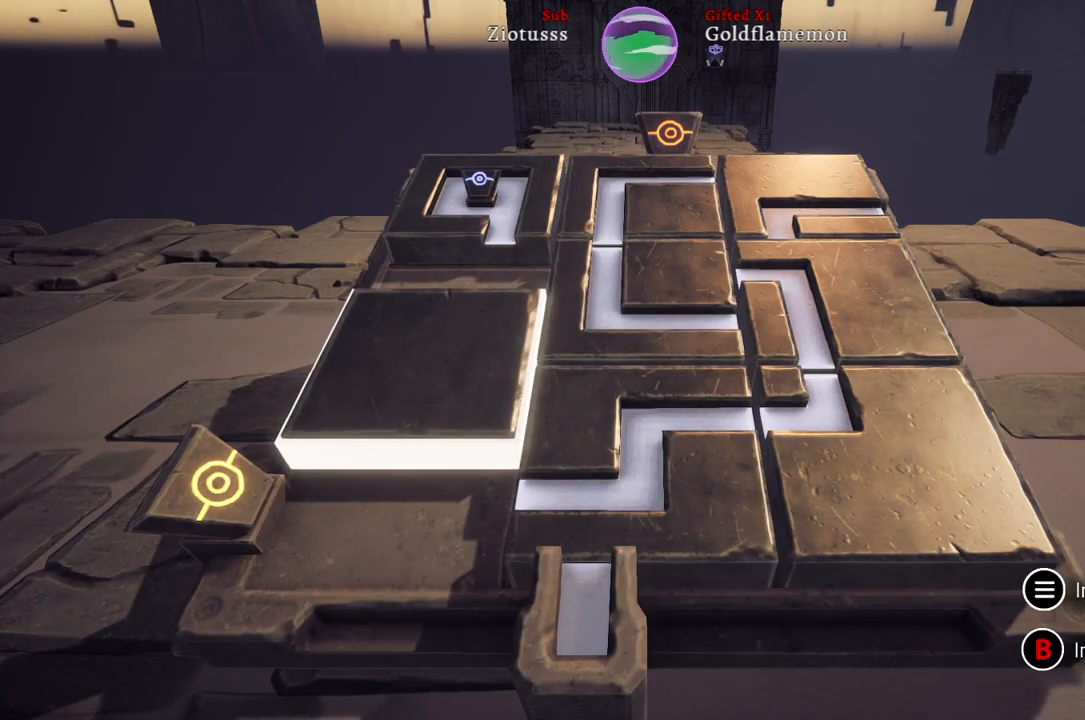
{"buttons": [], "left_stick": "center", "right_stick": "center", "events": [[283, "left_stick", "right"], [483, "left_stick", "center"]]}
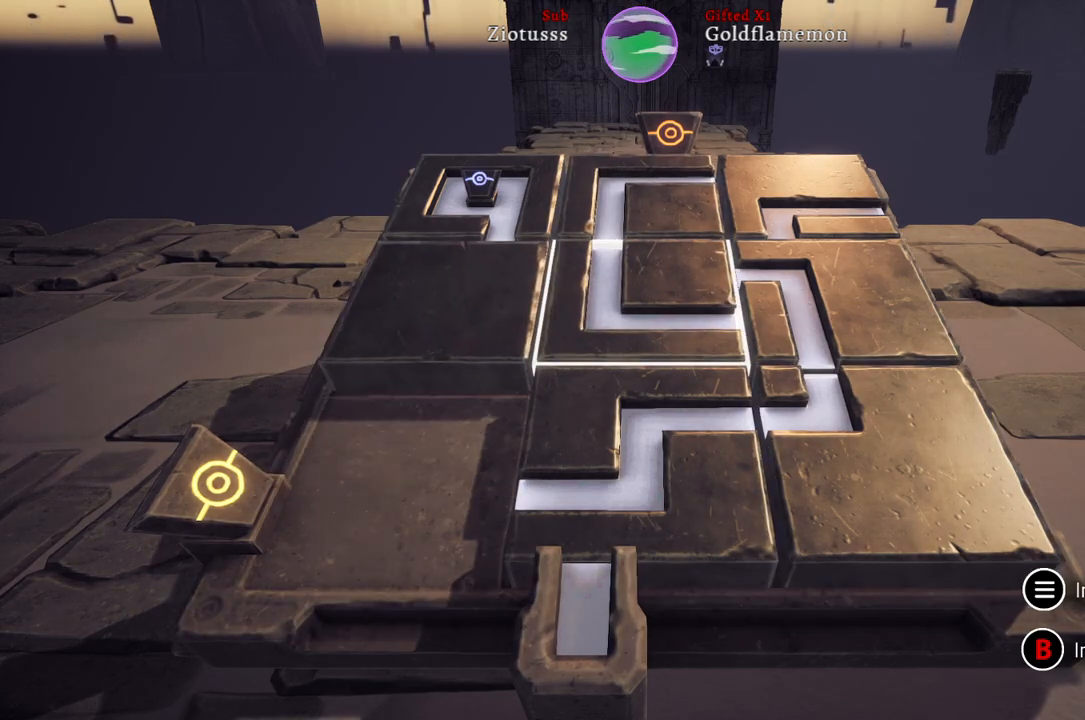
{"buttons": [], "left_stick": "center", "right_stick": "center", "events": [[150, "left_stick", "down"], [317, "left_stick", "center"]]}
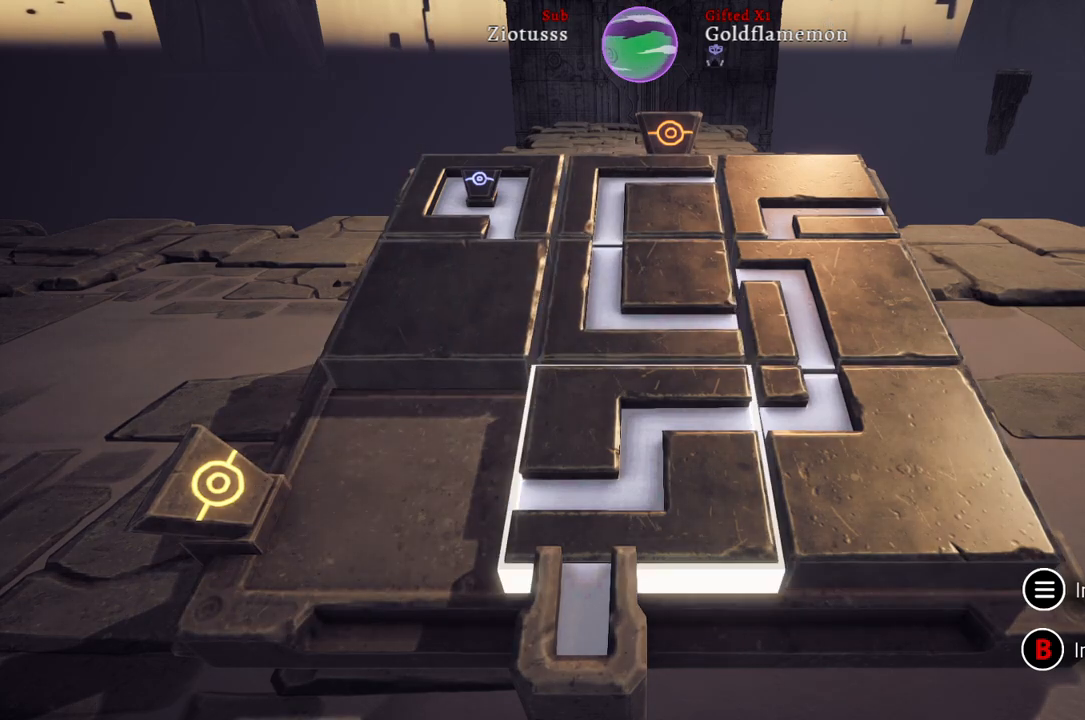
{"buttons": [], "left_stick": "center", "right_stick": "center", "events": [[183, "A", "down"], [333, "A", "up"]]}
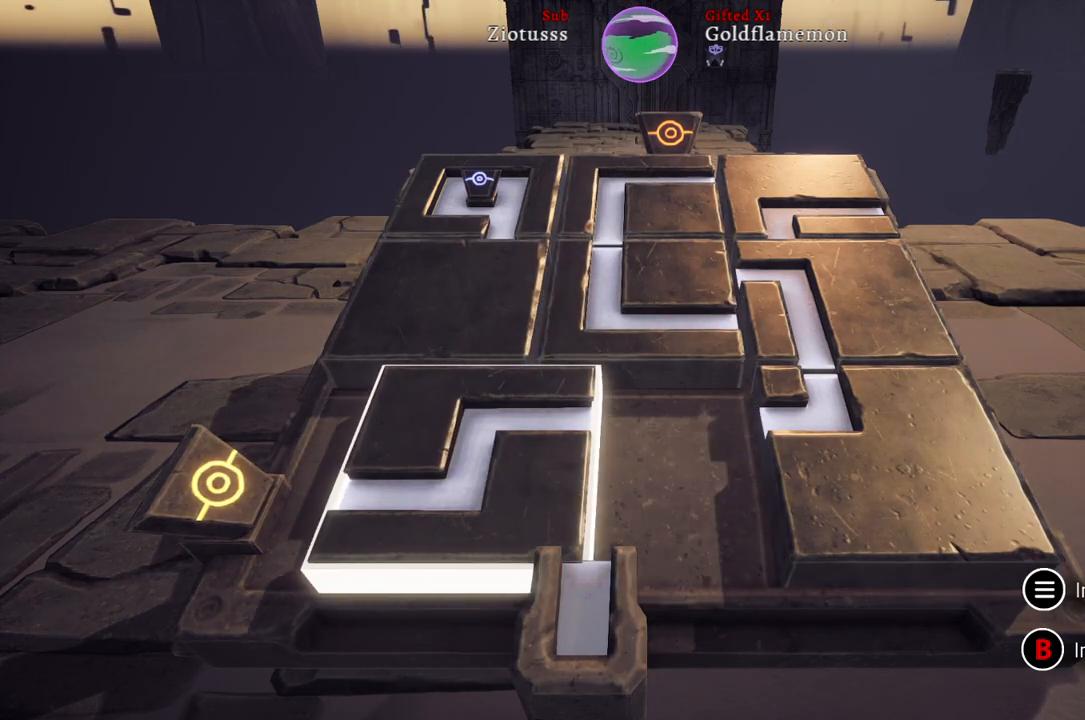
{"buttons": [], "left_stick": "center", "right_stick": "center", "events": [[67, "left_stick", "right"], [250, "left_stick", "center"], [367, "A", "down"], [500, "A", "up"]]}
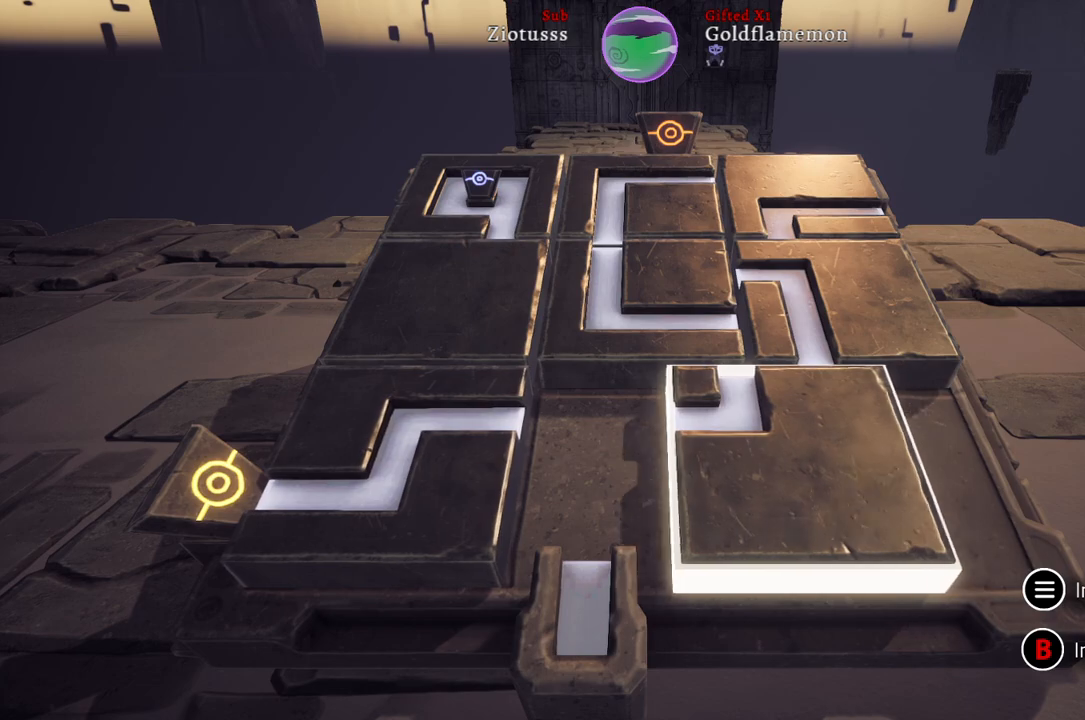
{"buttons": [], "left_stick": "center", "right_stick": "center", "events": []}
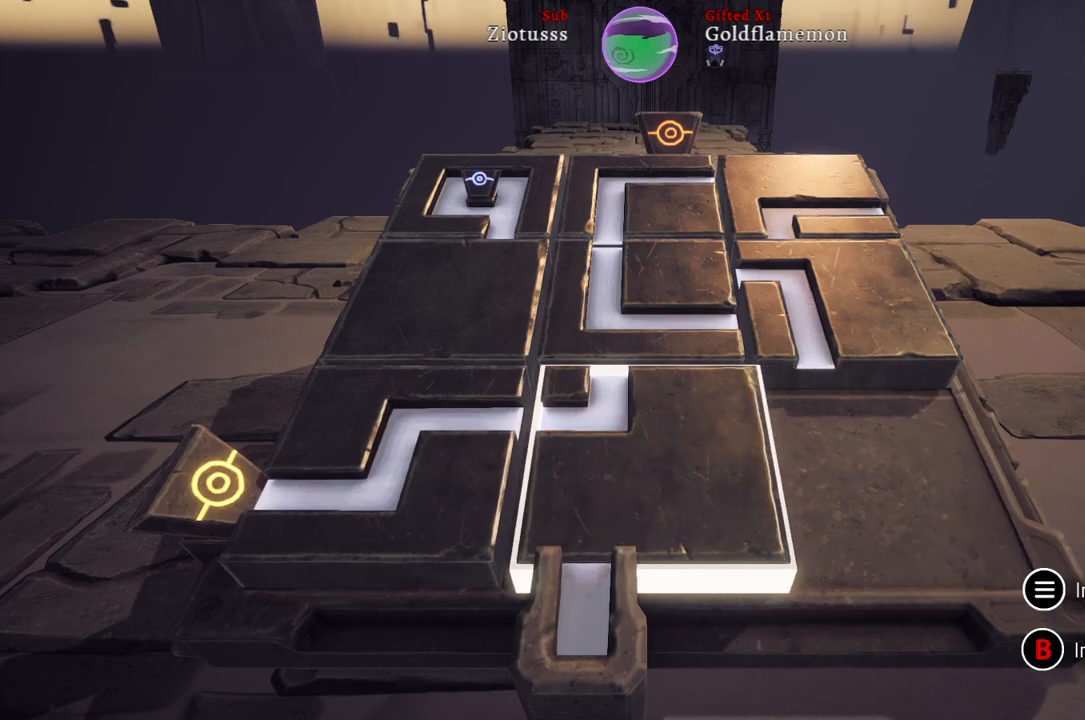
{"buttons": [], "left_stick": "right", "right_stick": "center", "events": [[50, "left_stick", "up"], [217, "left_stick", "center"], [350, "left_stick", "right"]]}
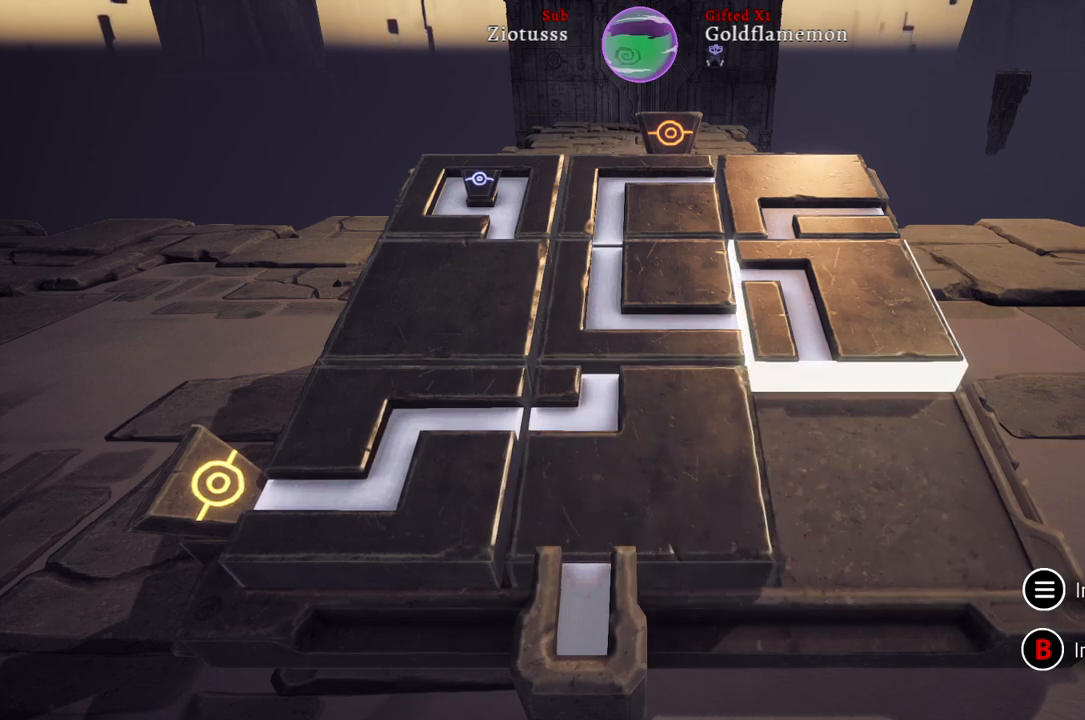
{"buttons": [], "left_stick": "left", "right_stick": "center", "events": [[17, "left_stick", "center"], [33, "A", "down"], [183, "A", "up"], [367, "left_stick", "left"]]}
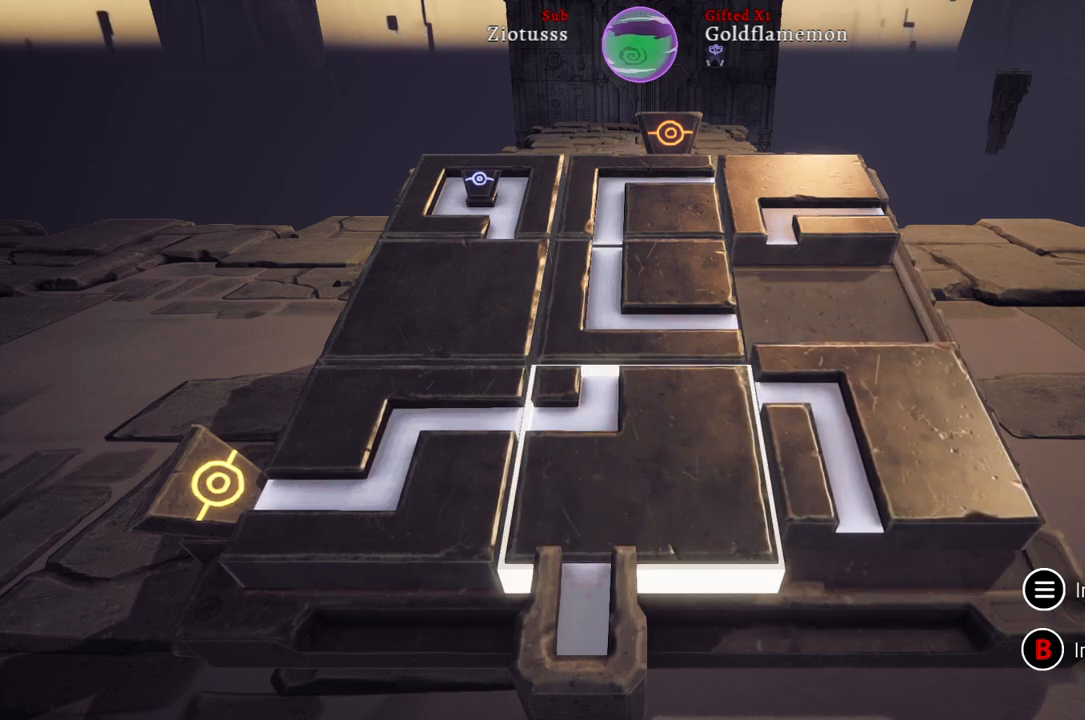
{"buttons": ["A"], "left_stick": "center", "right_stick": "center", "events": [[83, "left_stick", "center"], [233, "left_stick", "up"], [367, "left_stick", "center"], [500, "A", "down"]]}
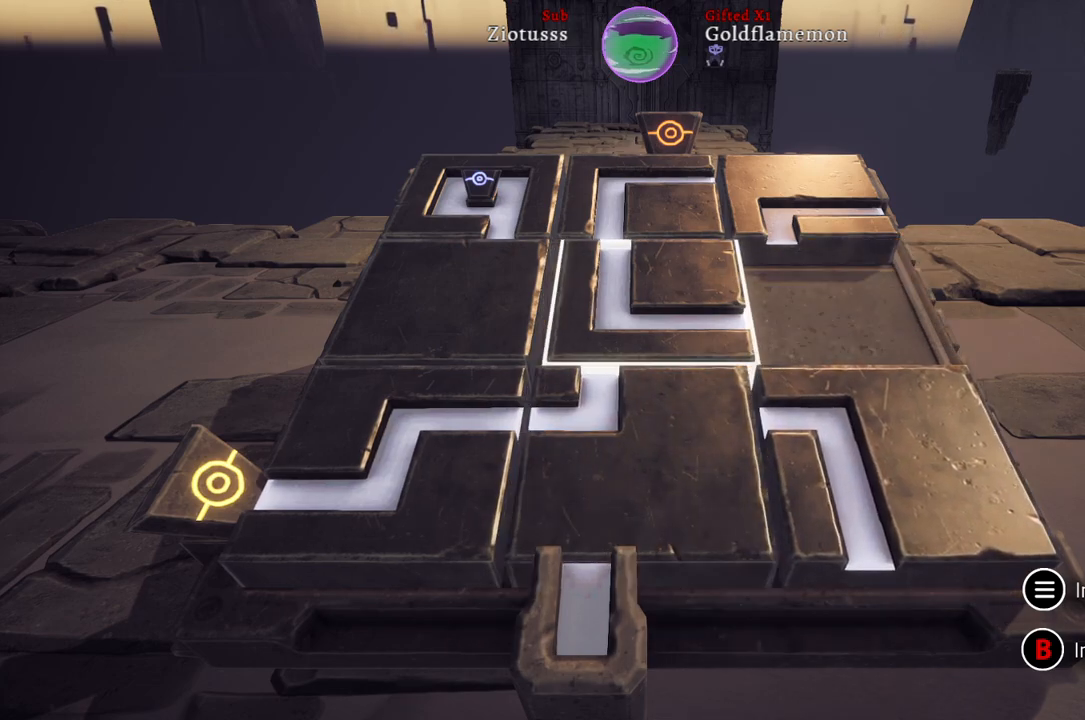
{"buttons": [], "left_stick": "center", "right_stick": "center", "events": [[133, "A", "up"]]}
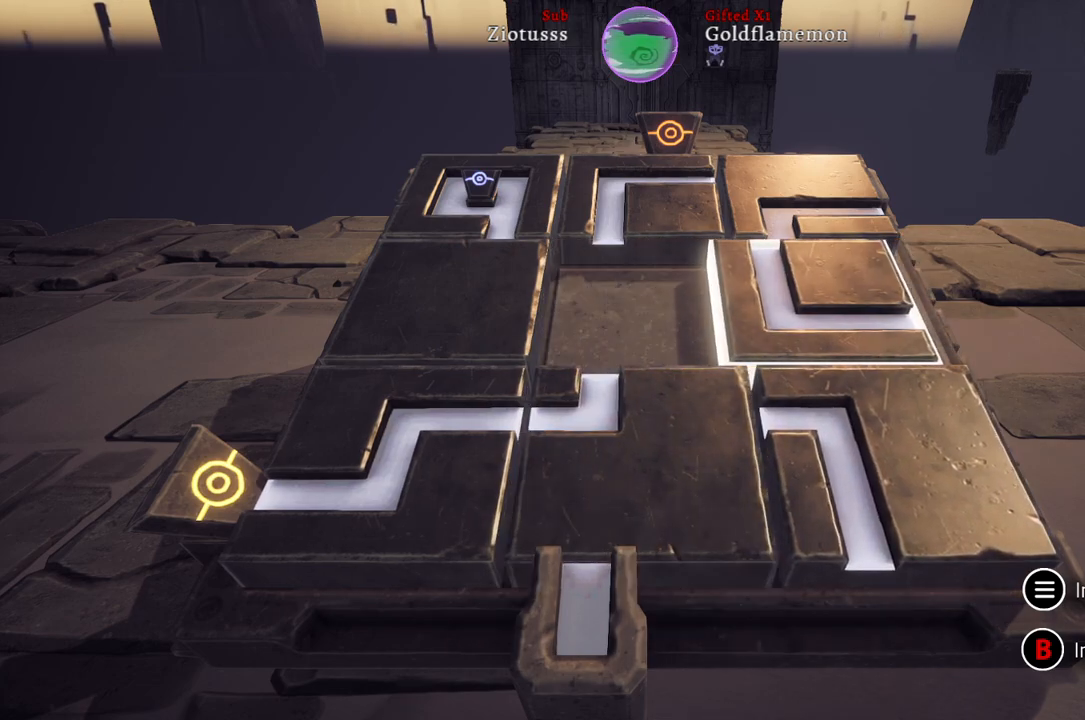
{"buttons": [], "left_stick": "left", "right_stick": "center", "events": [[350, "left_stick", "left"]]}
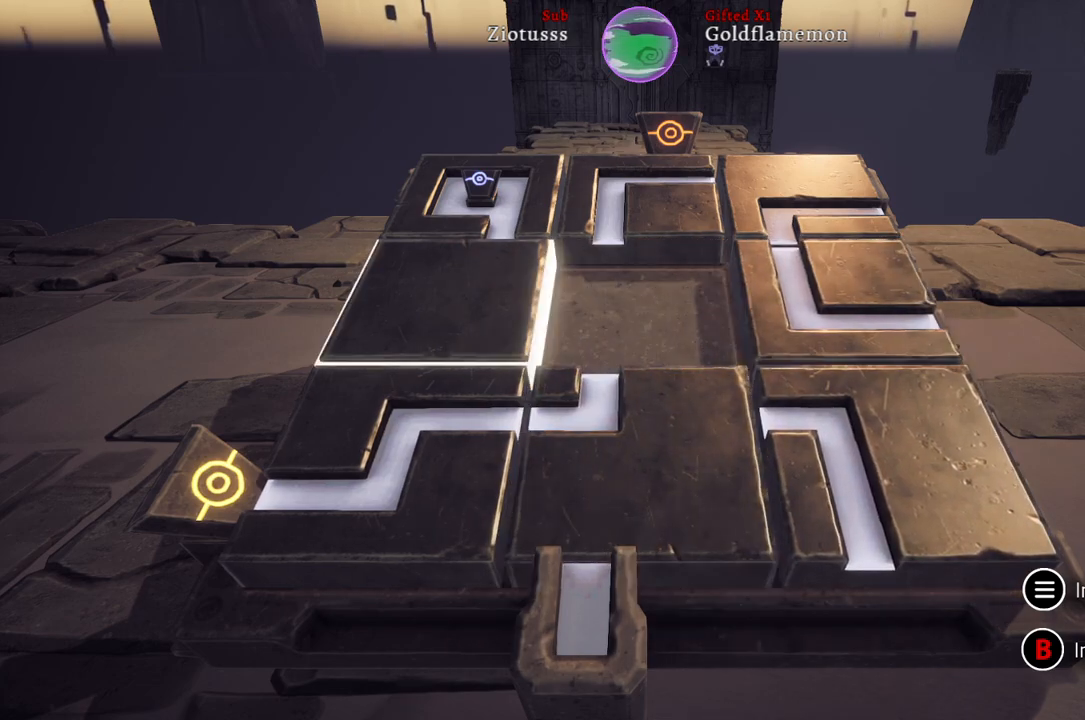
{"buttons": [], "left_stick": "center", "right_stick": "center", "events": [[17, "left_stick", "center"], [317, "left_stick", "up"], [483, "left_stick", "center"]]}
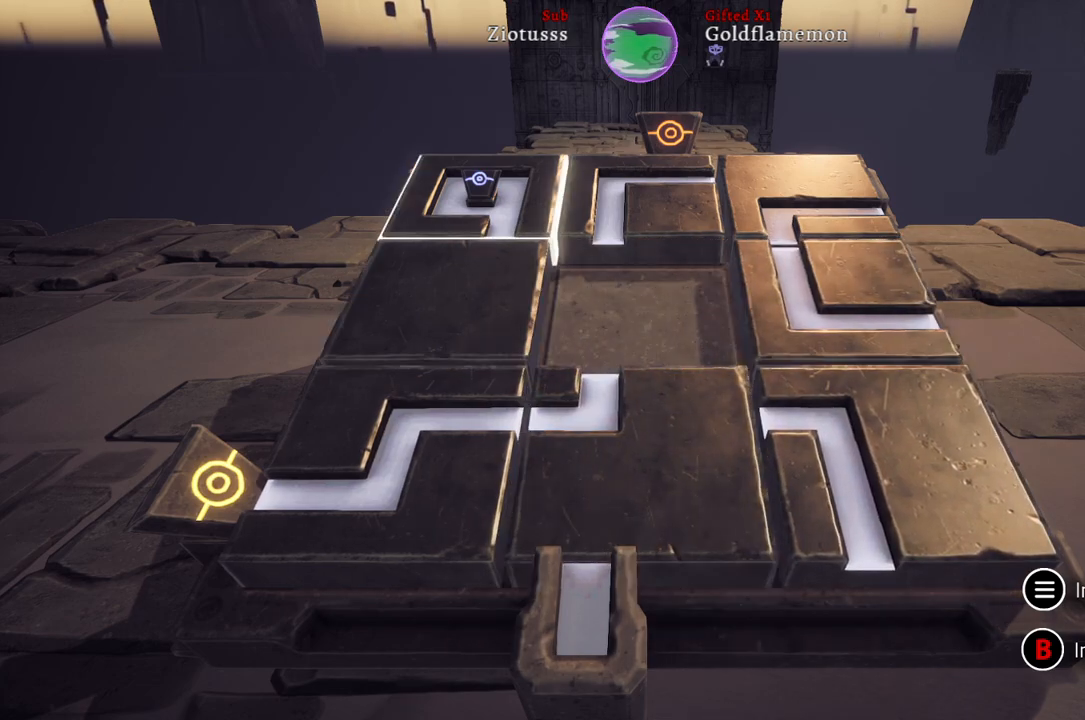
{"buttons": [], "left_stick": "center", "right_stick": "center", "events": []}
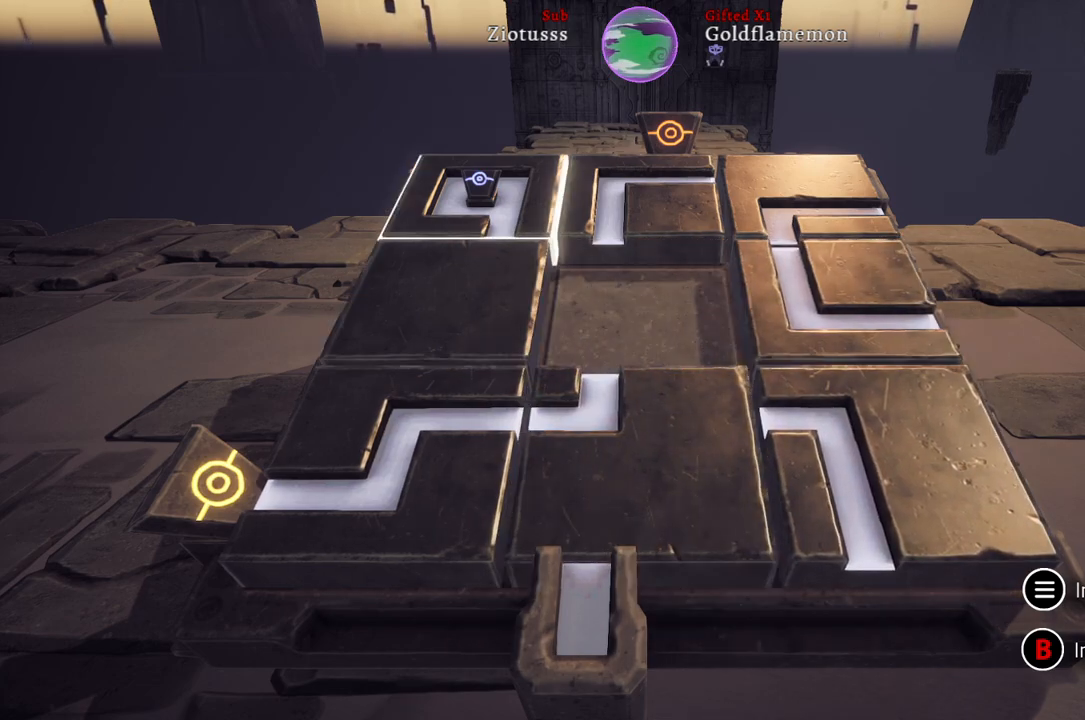
{"buttons": [], "left_stick": "center", "right_stick": "center", "events": []}
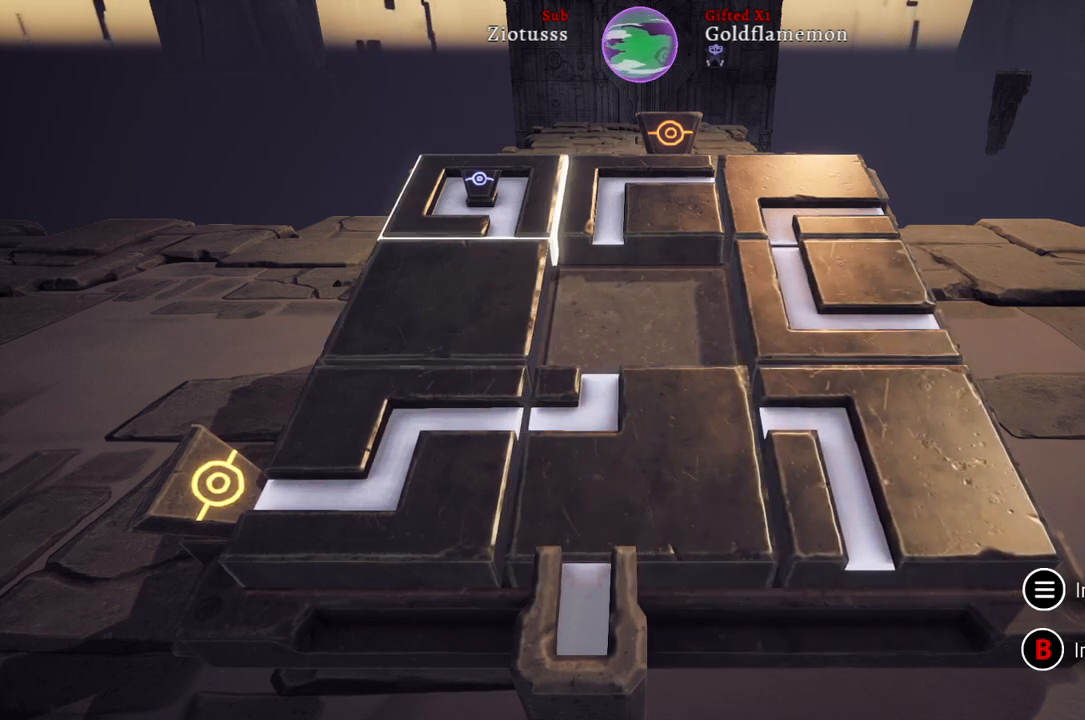
{"buttons": [], "left_stick": "center", "right_stick": "center", "events": []}
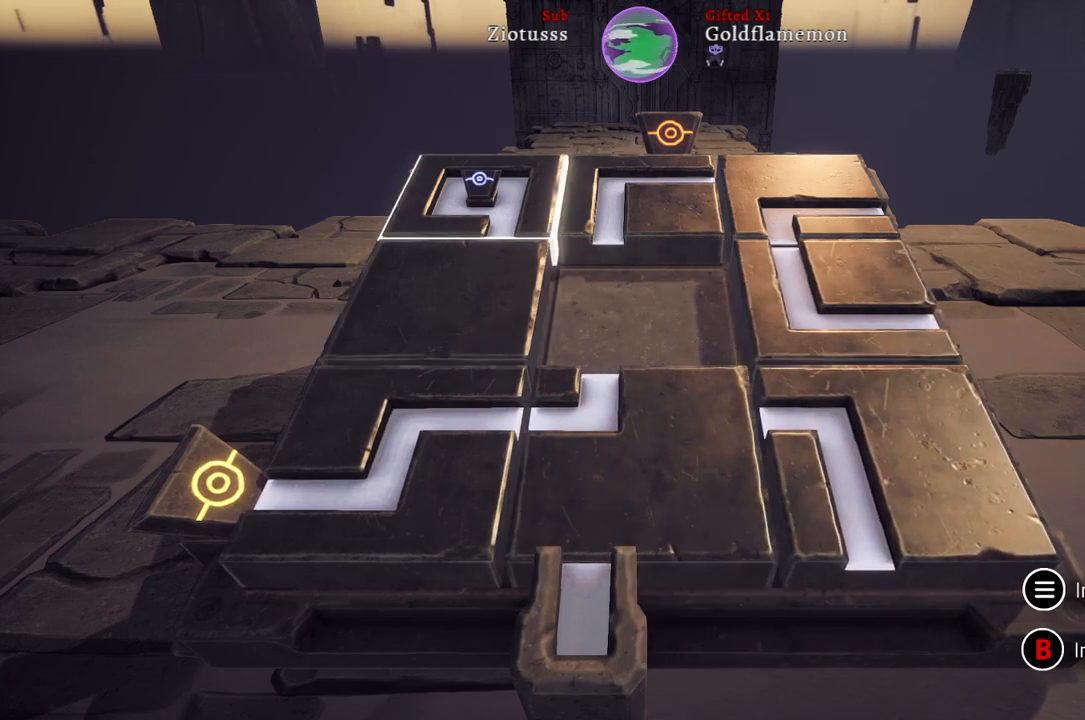
{"buttons": [], "left_stick": "center", "right_stick": "center", "events": []}
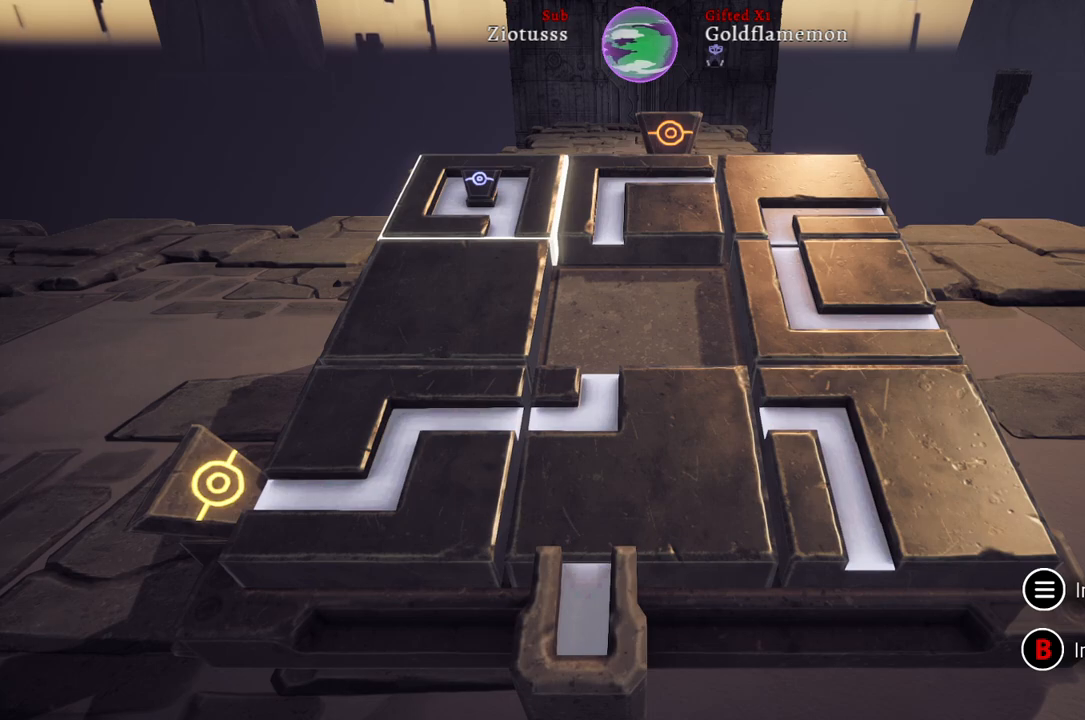
{"buttons": [], "left_stick": "center", "right_stick": "center", "events": []}
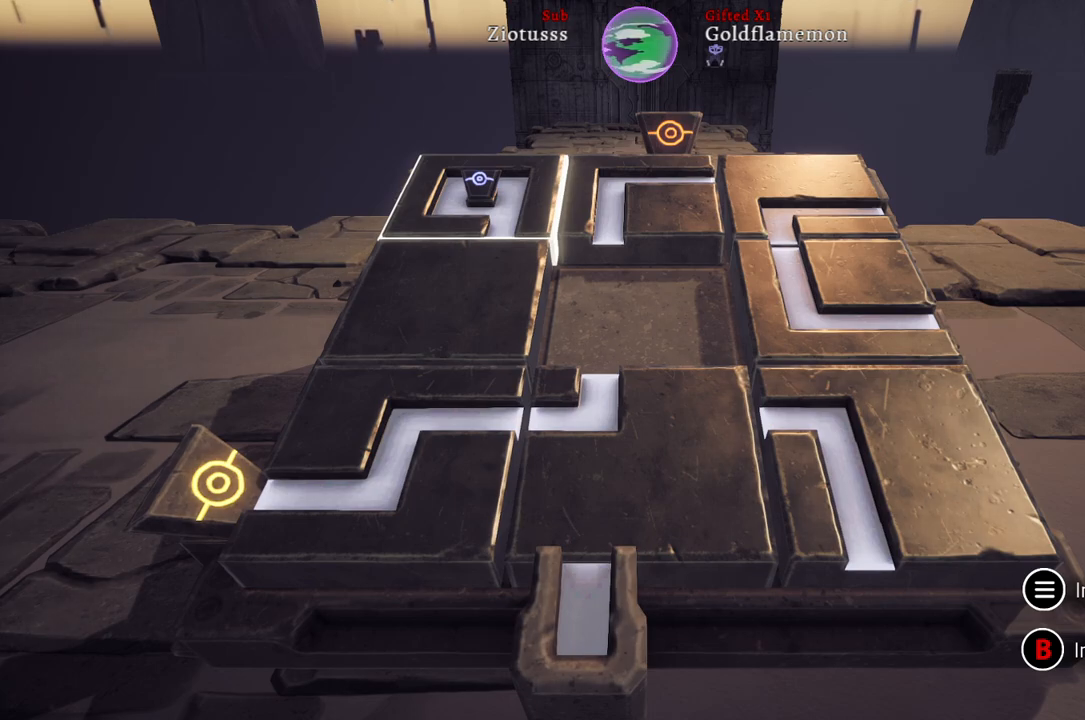
{"buttons": [], "left_stick": "center", "right_stick": "center", "events": []}
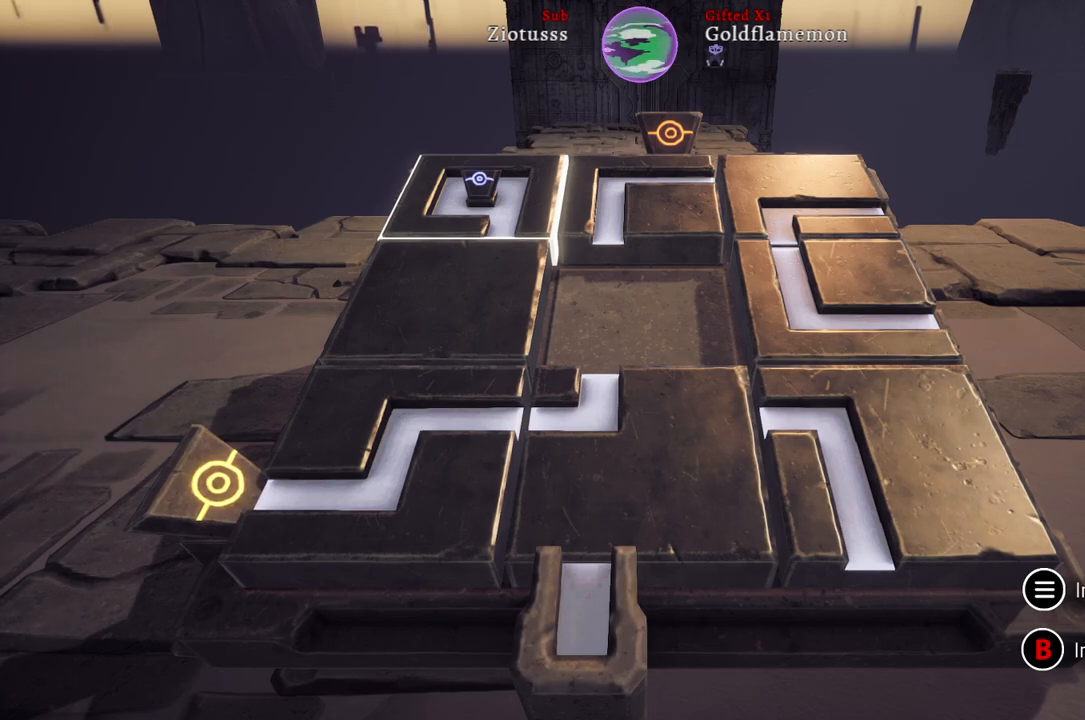
{"buttons": [], "left_stick": "center", "right_stick": "center", "events": []}
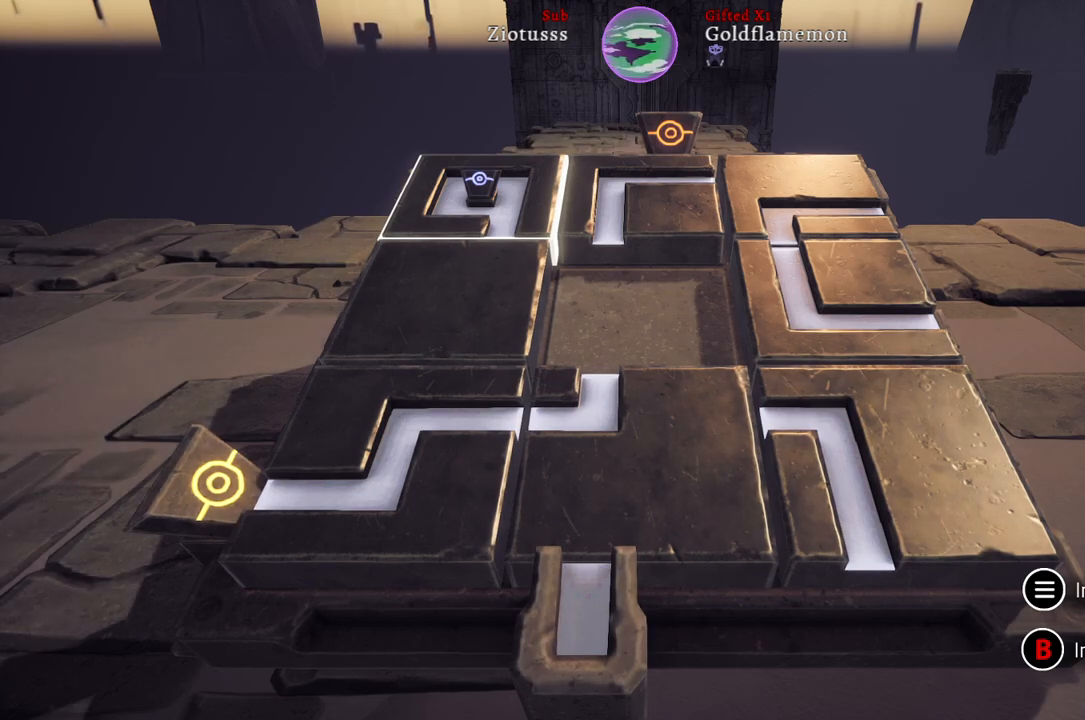
{"buttons": [], "left_stick": "center", "right_stick": "center", "events": []}
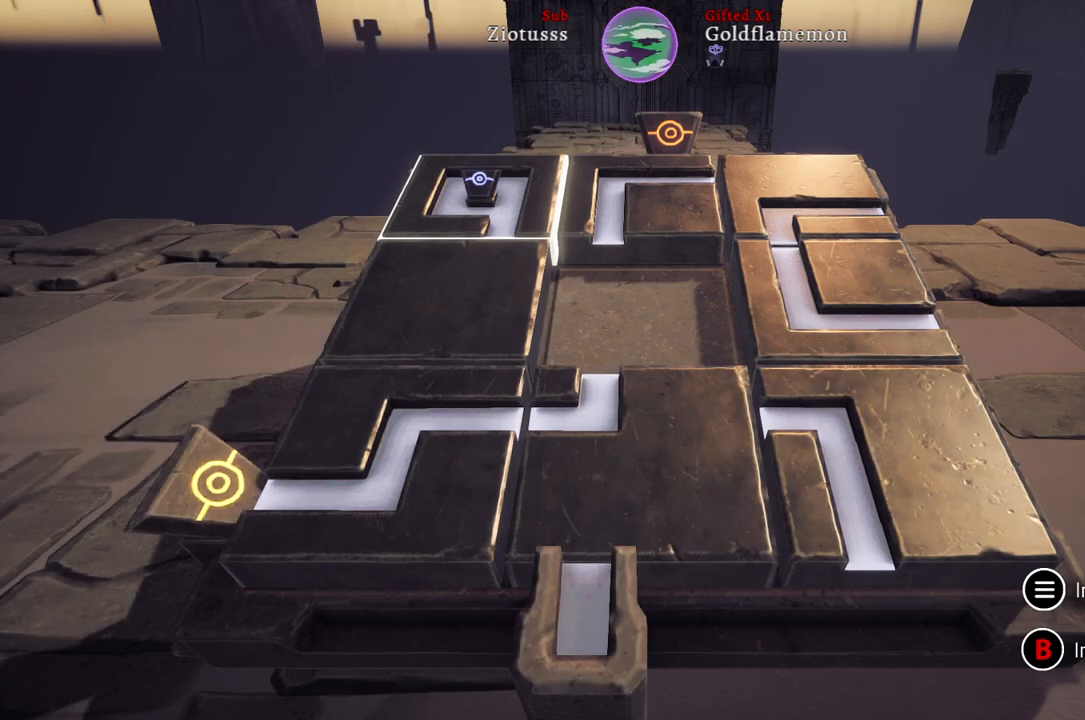
{"buttons": [], "left_stick": "center", "right_stick": "center", "events": []}